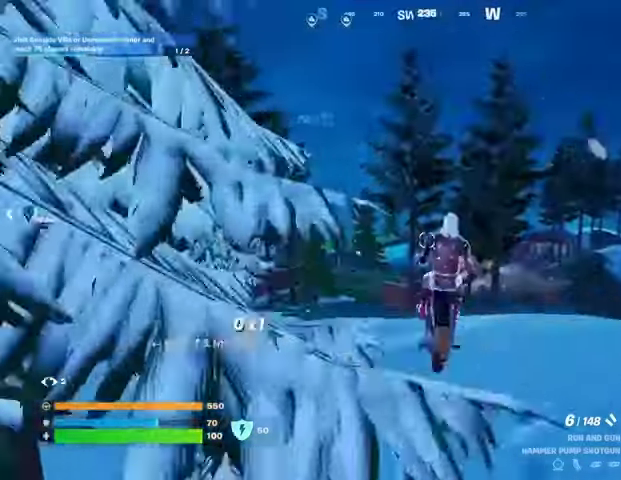
Gameplay with a controller (PlayStation layout); each line is a JSON object with the inputs held at the frame after it. "events" lists button and stick changes between this image and that frame as [ms after this image, input, new state], when the widget could be followed in between.
{"buttons": [], "left_stick": "down", "right_stick": "center", "events": []}
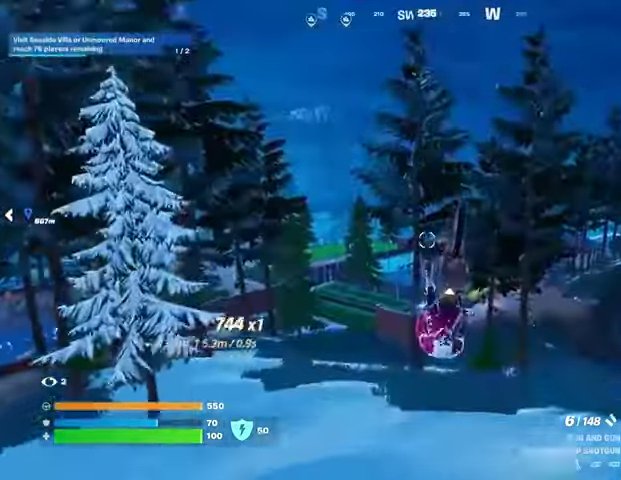
{"buttons": [], "left_stick": "down", "right_stick": "center", "events": []}
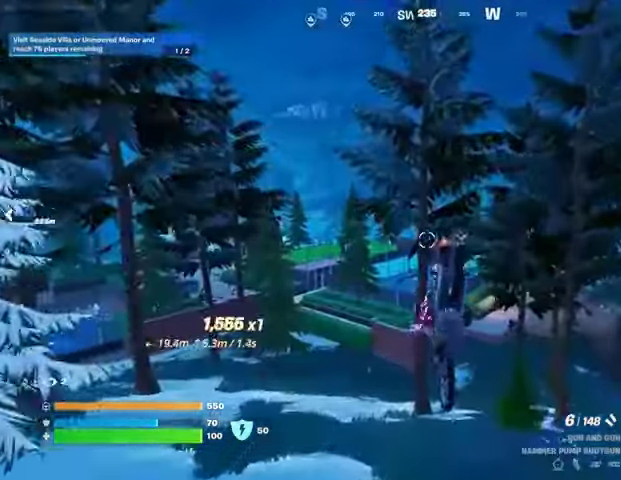
{"buttons": [], "left_stick": "up-left", "right_stick": "center", "events": [[233, "left_stick", "center"], [333, "left_stick", "up"], [433, "left_stick", "up-left"]]}
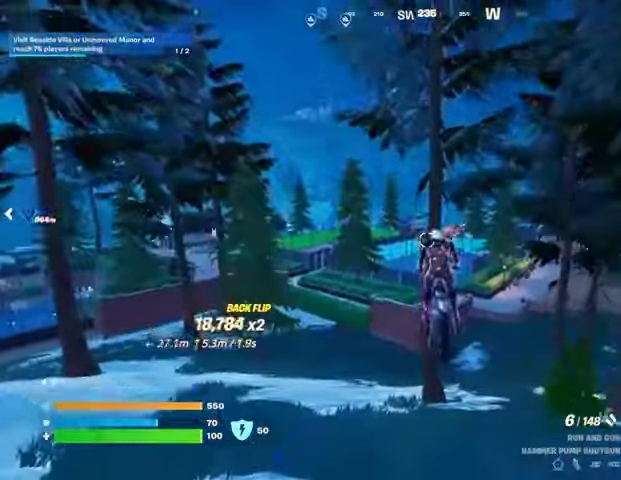
{"buttons": [], "left_stick": "up", "right_stick": "right", "events": [[133, "left_stick", "left"], [467, "left_stick", "up"], [467, "right_stick", "right"]]}
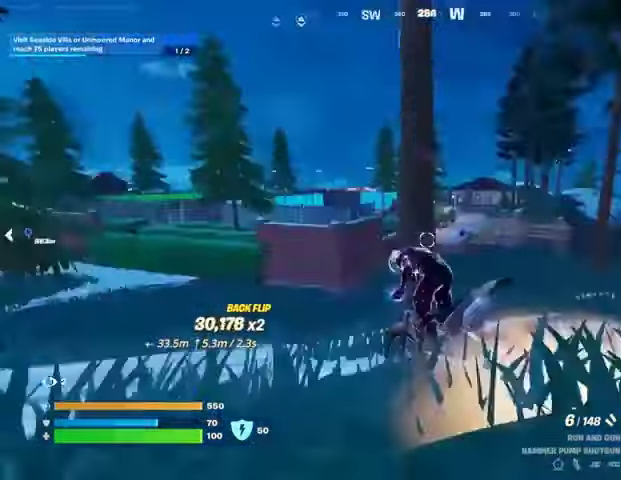
{"buttons": [], "left_stick": "right", "right_stick": "center", "events": [[33, "left_stick", "right"], [67, "right_stick", "center"]]}
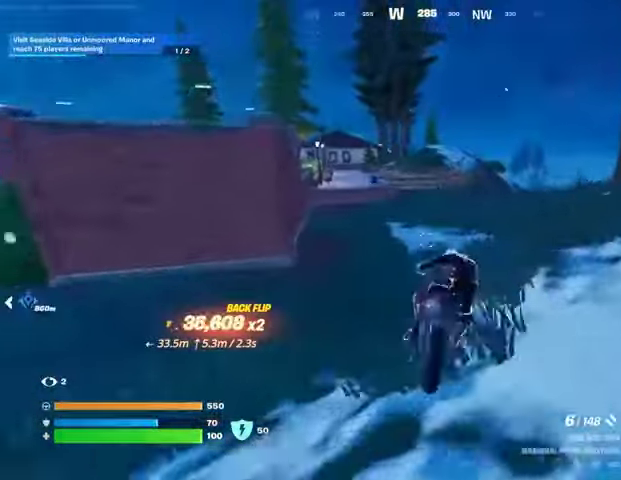
{"buttons": [], "left_stick": "up", "right_stick": "center", "events": [[67, "left_stick", "up-right"], [100, "L1", "down"], [167, "L1", "up"], [200, "left_stick", "up"]]}
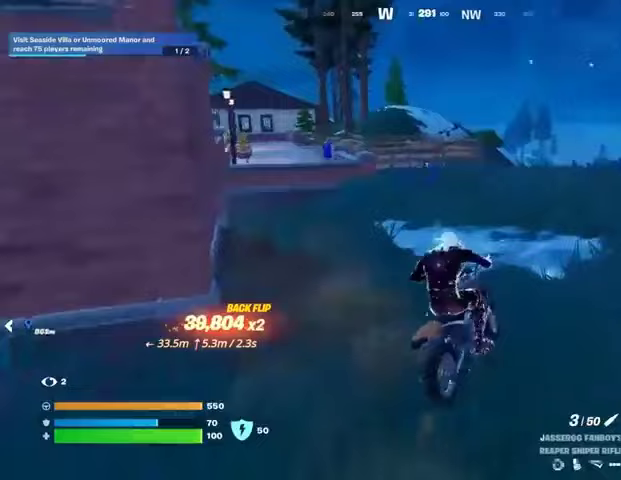
{"buttons": [], "left_stick": "up", "right_stick": "center", "events": [[33, "left_stick", "up-right"], [33, "right_stick", "left"], [133, "right_stick", "center"], [367, "left_stick", "up"]]}
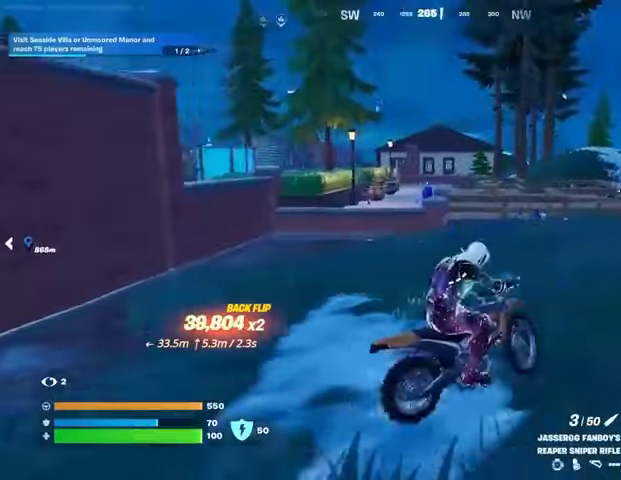
{"buttons": [], "left_stick": "up", "right_stick": "center", "events": []}
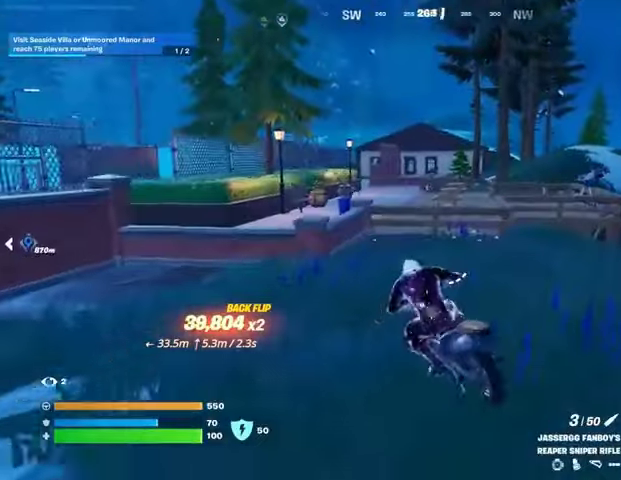
{"buttons": ["CROSS"], "left_stick": "up", "right_stick": "center", "events": [[433, "CROSS", "down"]]}
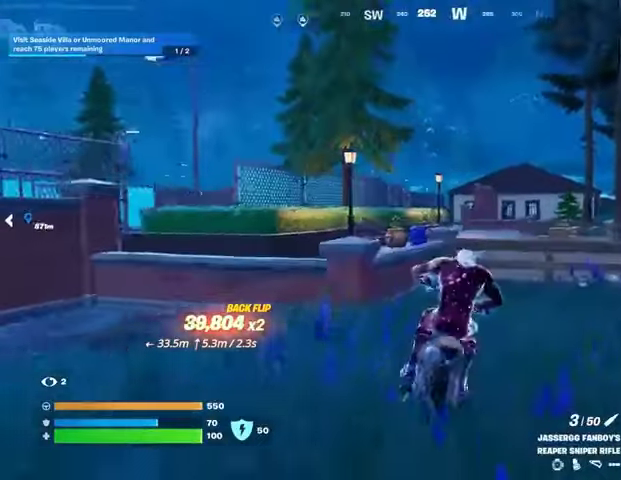
{"buttons": [], "left_stick": "center", "right_stick": "left", "events": [[33, "CROSS", "up"], [67, "right_stick", "left"], [167, "left_stick", "center"], [200, "right_stick", "center"], [400, "right_stick", "left"]]}
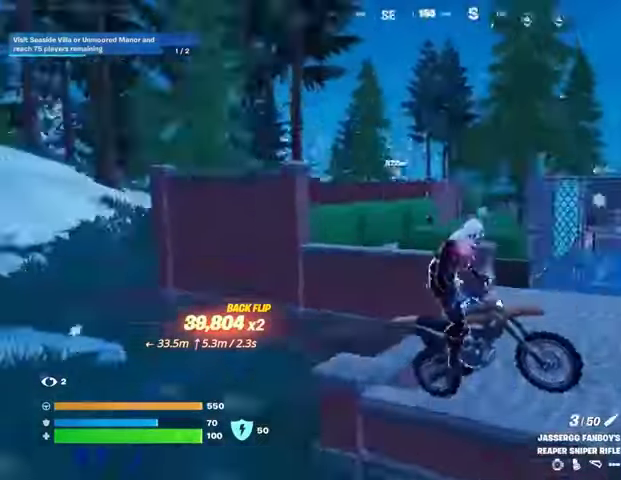
{"buttons": [], "left_stick": "center", "right_stick": "center", "events": [[100, "right_stick", "center"]]}
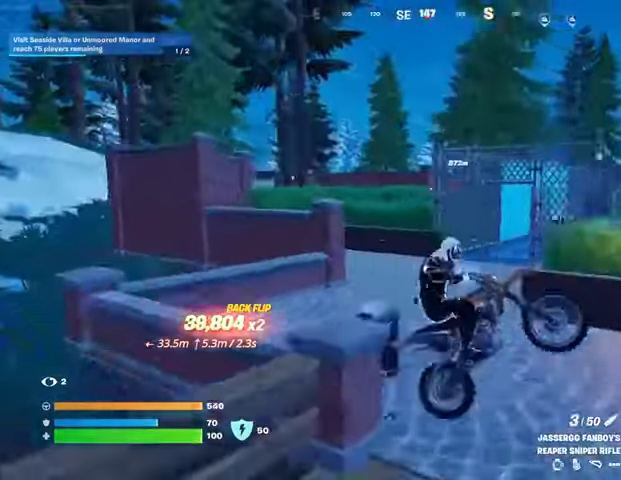
{"buttons": [], "left_stick": "up-right", "right_stick": "center", "events": [[67, "right_stick", "right"], [267, "left_stick", "up"], [333, "right_stick", "center"], [367, "left_stick", "up-right"]]}
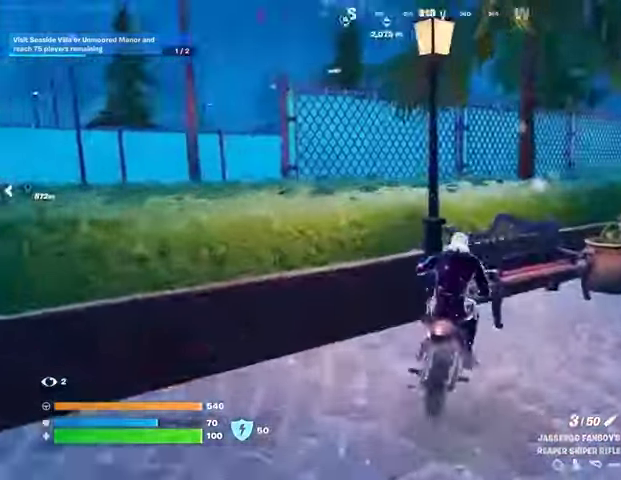
{"buttons": [], "left_stick": "up-right", "right_stick": "right", "events": [[33, "right_stick", "right"], [167, "right_stick", "center"], [433, "right_stick", "right"]]}
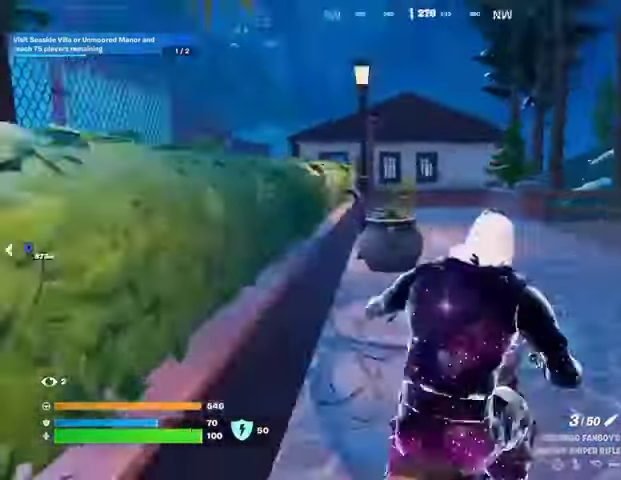
{"buttons": [], "left_stick": "up", "right_stick": "center", "events": [[100, "right_stick", "center"], [267, "left_stick", "up-left"], [300, "right_stick", "left"], [400, "right_stick", "center"], [500, "left_stick", "up"]]}
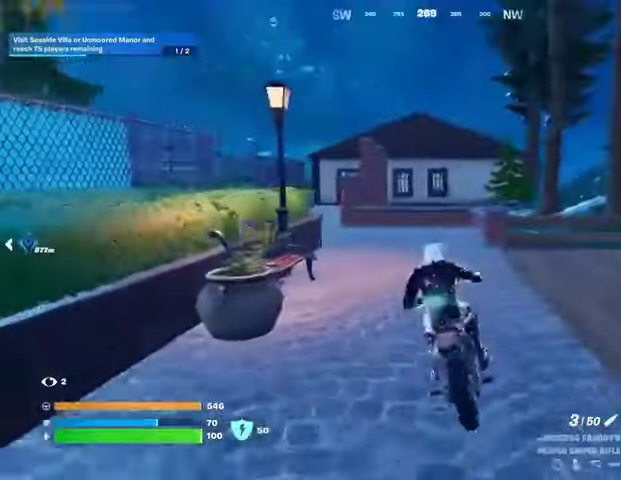
{"buttons": [], "left_stick": "up", "right_stick": "center", "events": [[67, "right_stick", "left"], [200, "right_stick", "center"], [367, "right_stick", "left"], [467, "right_stick", "center"]]}
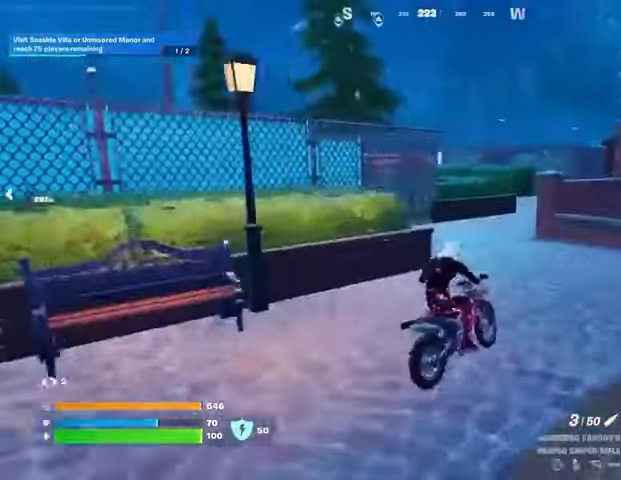
{"buttons": [], "left_stick": "up-right", "right_stick": "center", "events": [[33, "left_stick", "up-left"], [367, "left_stick", "up"], [467, "left_stick", "up-right"]]}
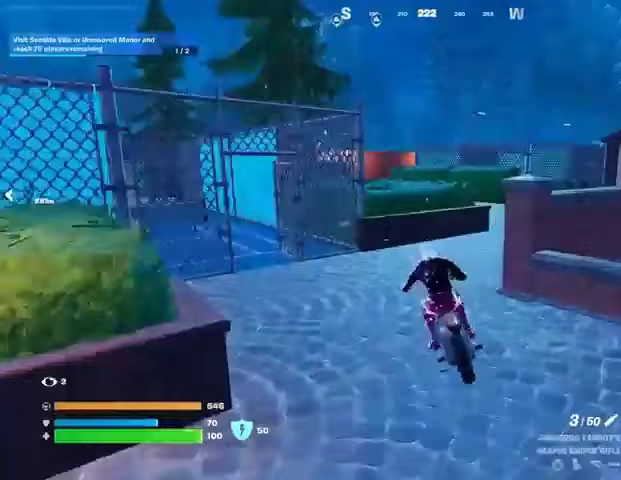
{"buttons": [], "left_stick": "up", "right_stick": "center", "events": [[467, "left_stick", "up"]]}
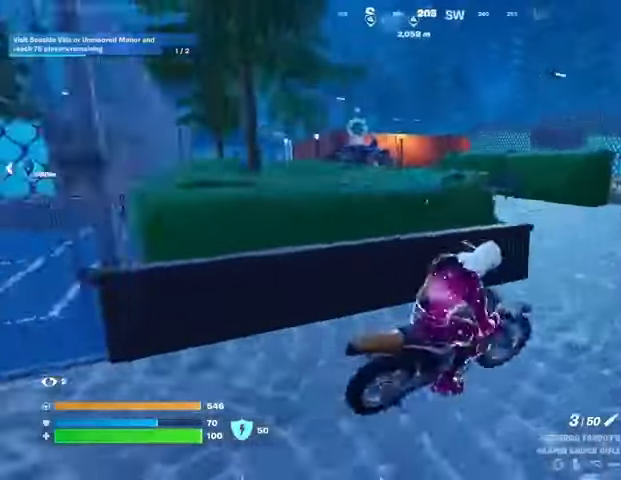
{"buttons": [], "left_stick": "up-left", "right_stick": "center", "events": [[67, "left_stick", "up-left"], [300, "right_stick", "left"], [433, "right_stick", "center"]]}
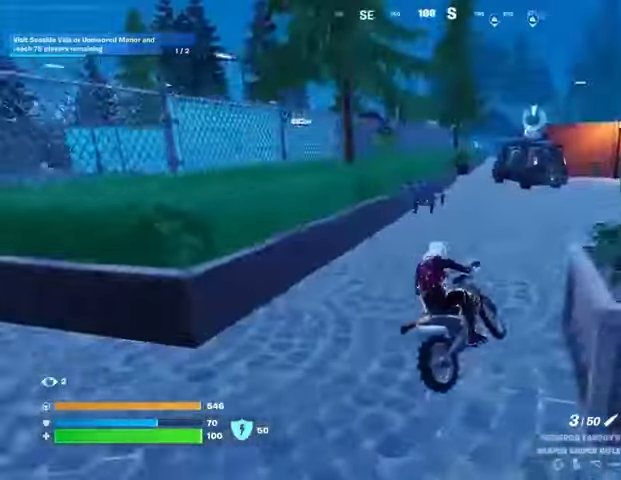
{"buttons": [], "left_stick": "up", "right_stick": "center", "events": [[33, "left_stick", "up"]]}
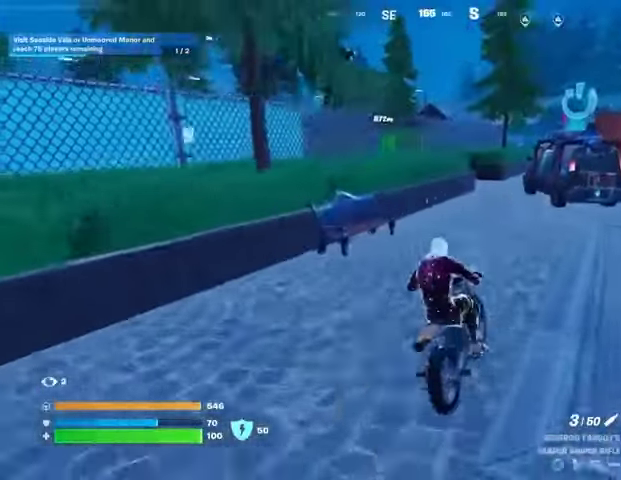
{"buttons": [], "left_stick": "up", "right_stick": "center", "events": []}
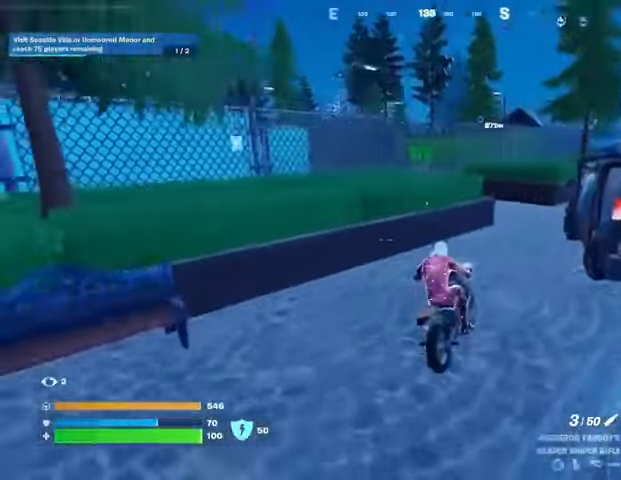
{"buttons": [], "left_stick": "left", "right_stick": "center", "events": [[67, "left_stick", "up-right"], [167, "left_stick", "right"], [200, "right_stick", "left"], [267, "left_stick", "center"], [367, "left_stick", "left"], [367, "right_stick", "center"]]}
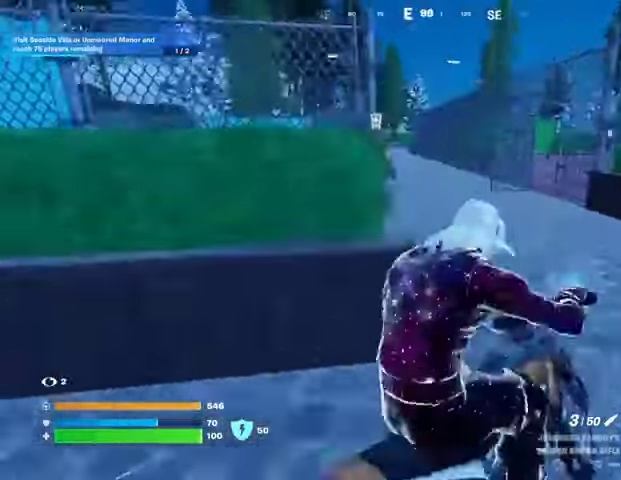
{"buttons": [], "left_stick": "up", "right_stick": "center", "events": [[333, "left_stick", "up-left"], [433, "left_stick", "up"]]}
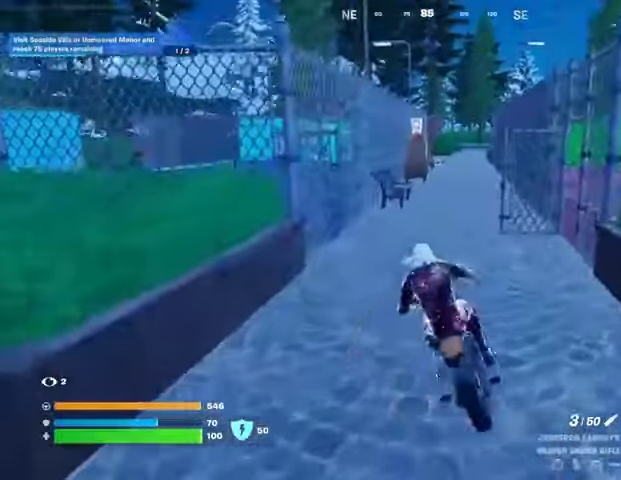
{"buttons": [], "left_stick": "up", "right_stick": "center", "events": []}
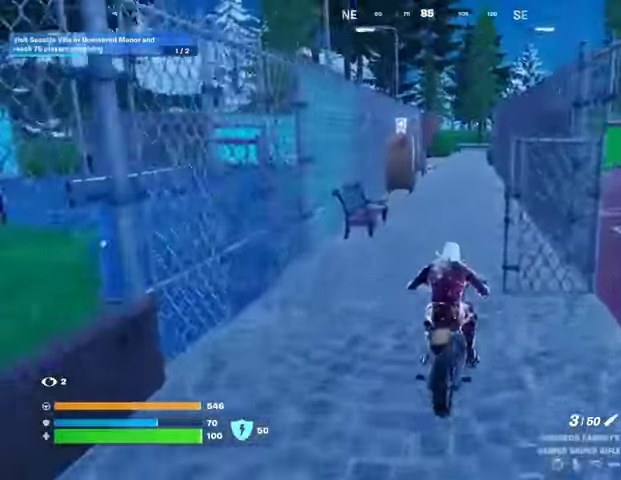
{"buttons": [], "left_stick": "up", "right_stick": "center", "events": []}
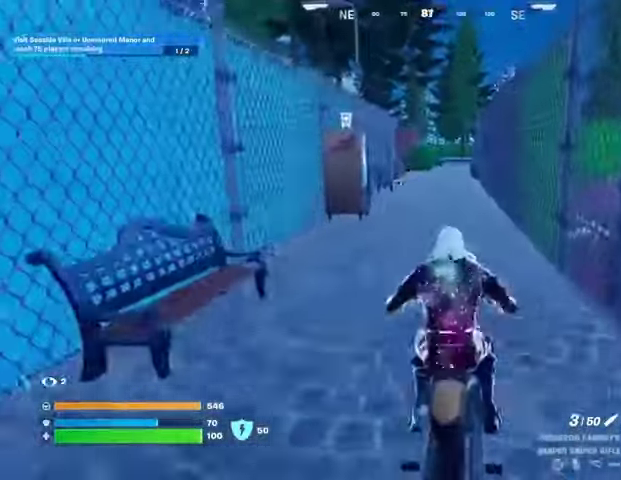
{"buttons": [], "left_stick": "up", "right_stick": "center", "events": []}
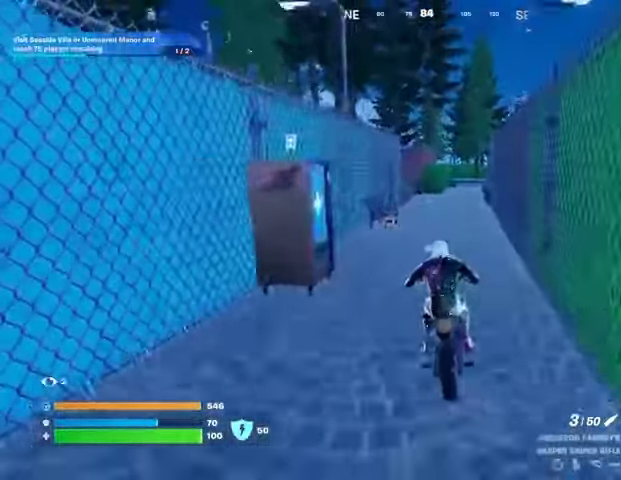
{"buttons": [], "left_stick": "up", "right_stick": "center", "events": []}
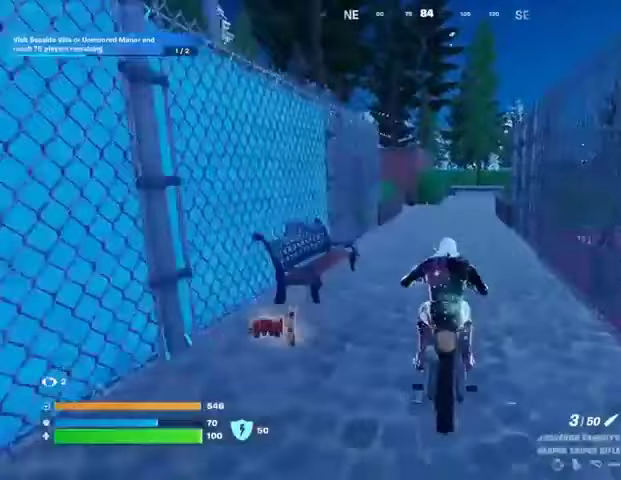
{"buttons": [], "left_stick": "up", "right_stick": "center", "events": []}
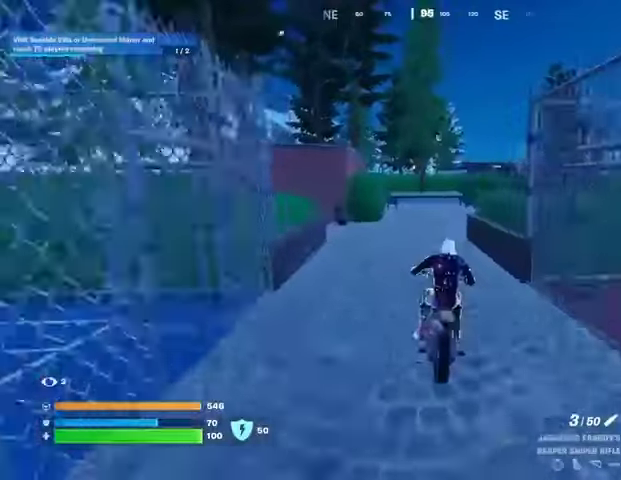
{"buttons": [], "left_stick": "up-right", "right_stick": "center", "events": [[367, "left_stick", "up-right"]]}